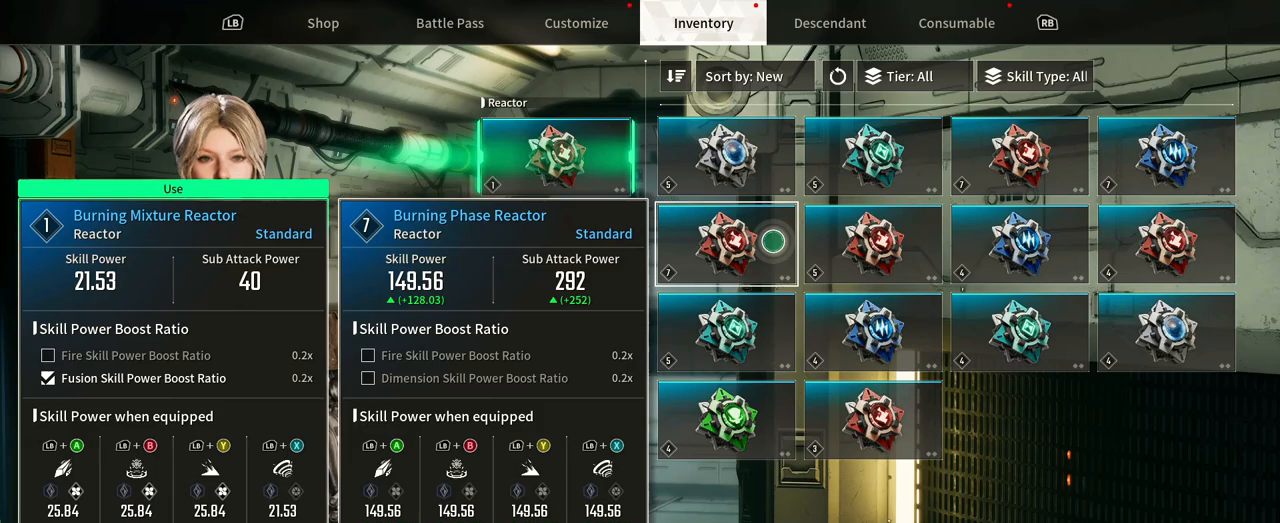
Gameplay with a controller (Xbox layout); each line is a JSON object with the inputs held at the frame after it. "events" lists button and stick changes between this image and that frame as [ms after this image, input, new state], when the widget could be followed in between. Not read: HOME R3 SELECT START.
{"buttons": [], "left_stick": "right", "right_stick": "center", "events": [[317, "left_stick", "right"]]}
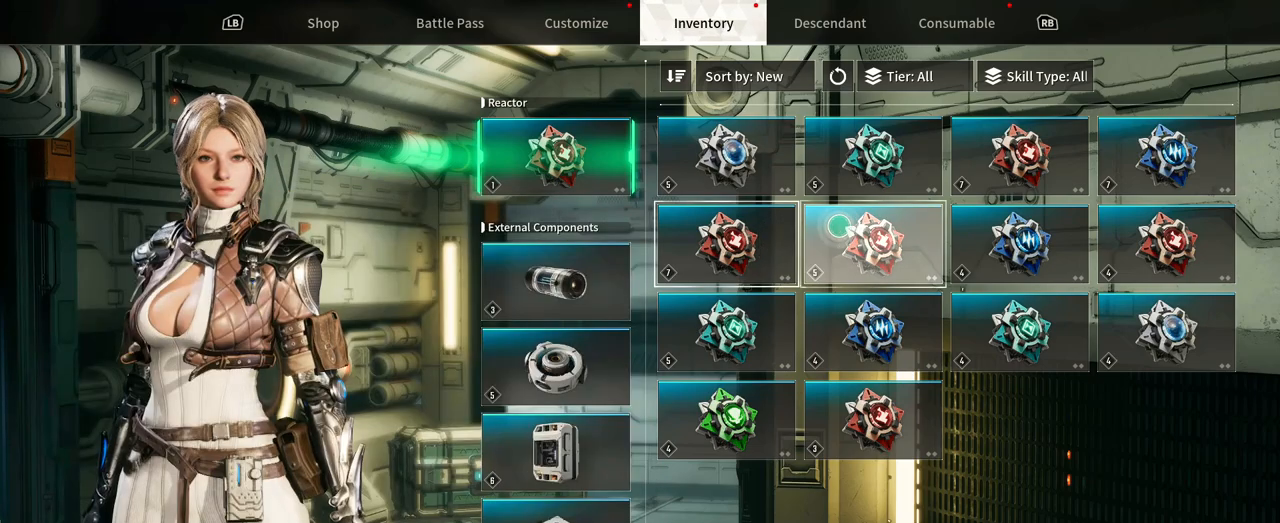
{"buttons": [], "left_stick": "right", "right_stick": "center", "events": [[233, "left_stick", "up-right"], [433, "left_stick", "right"]]}
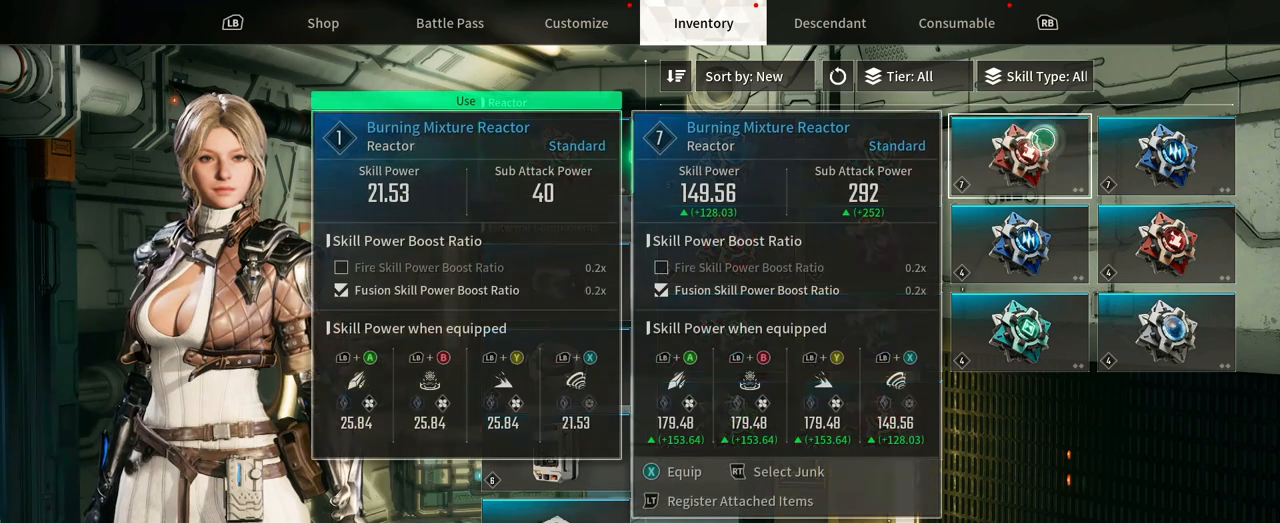
{"buttons": [], "left_stick": "right", "right_stick": "center", "events": [[50, "left_stick", "down-right"], [150, "left_stick", "center"], [400, "left_stick", "right"]]}
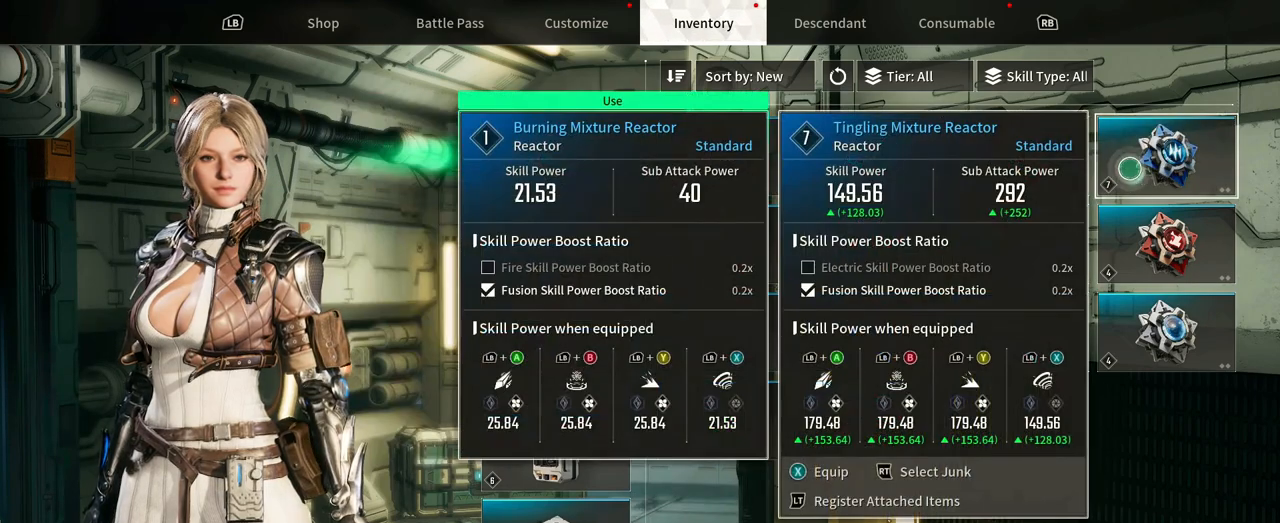
{"buttons": [], "left_stick": "center", "right_stick": "center", "events": [[67, "left_stick", "center"]]}